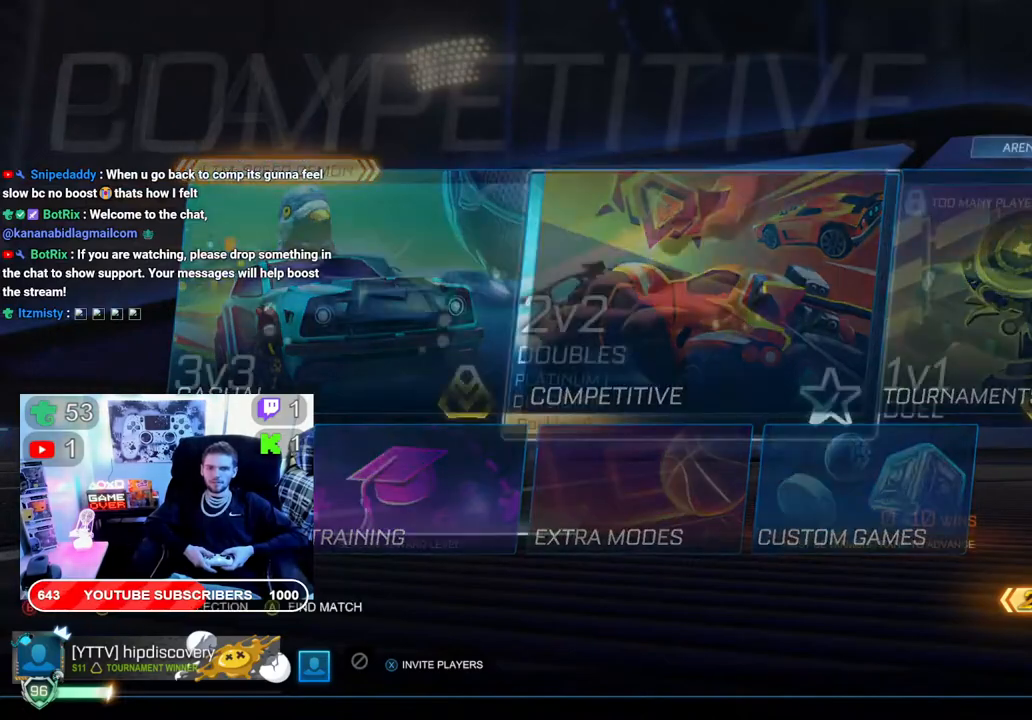
Gameplay with a controller (Xbox layout); each line is a JSON object with the inputs held at the frame after it. "events" lists button and stick changes between this image and that frame as [ms after this image, input, new state], when the widget could be followed in between.
{"buttons": ["A"], "left_stick": "center", "right_stick": "center", "events": [[467, "A", "down"]]}
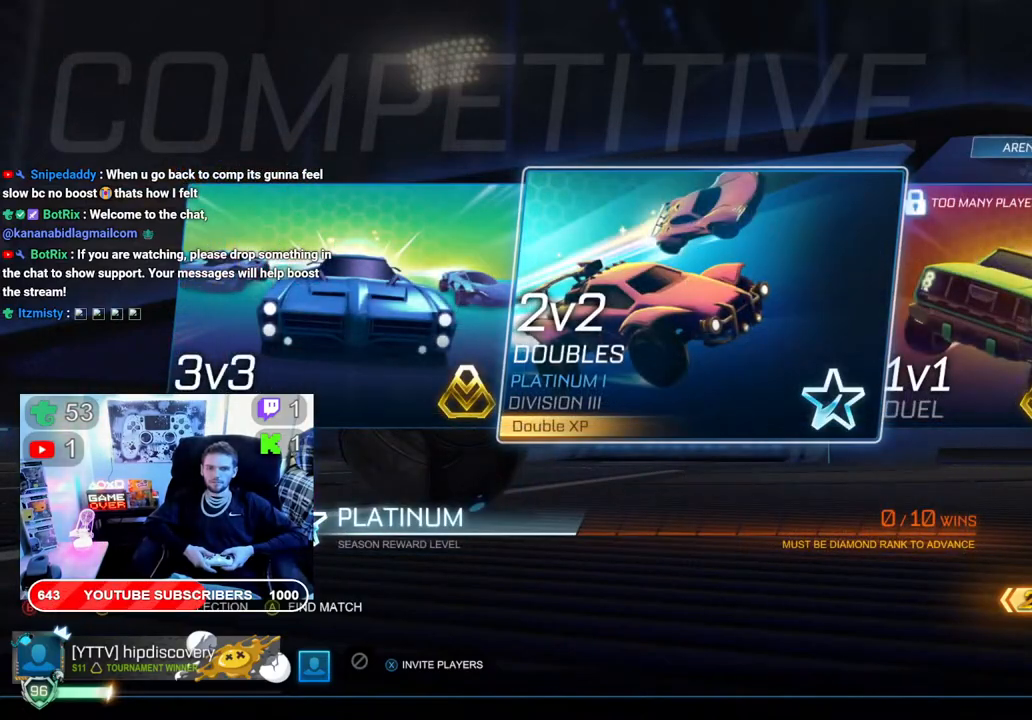
{"buttons": [], "left_stick": "center", "right_stick": "center", "events": [[100, "A", "up"]]}
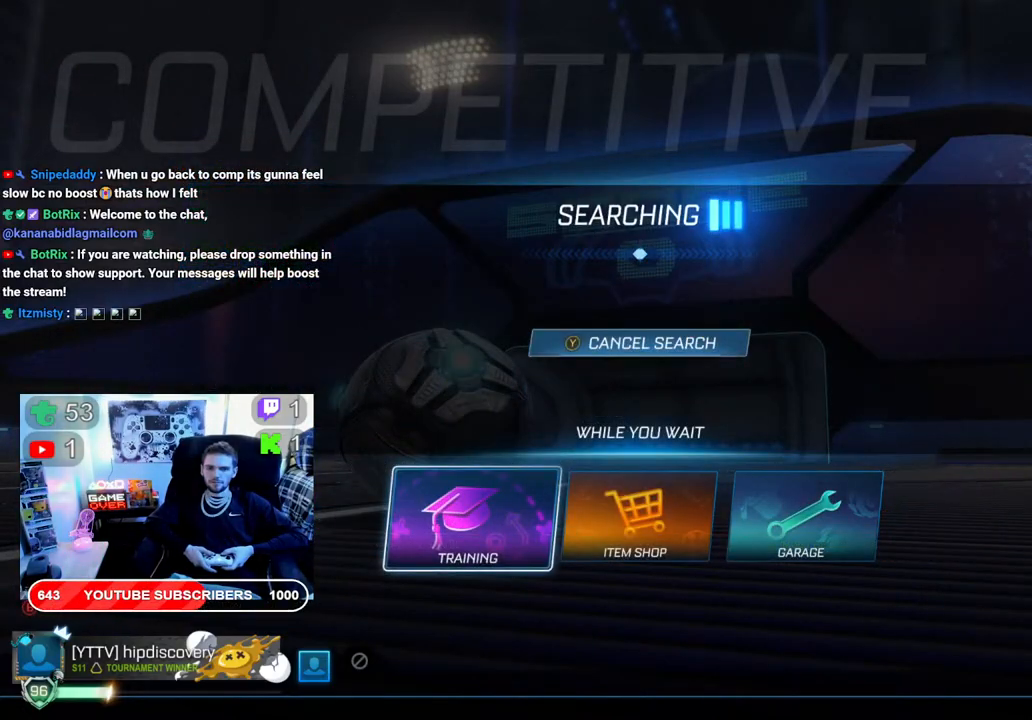
{"buttons": [], "left_stick": "center", "right_stick": "center", "events": [[217, "B", "down"], [333, "B", "up"]]}
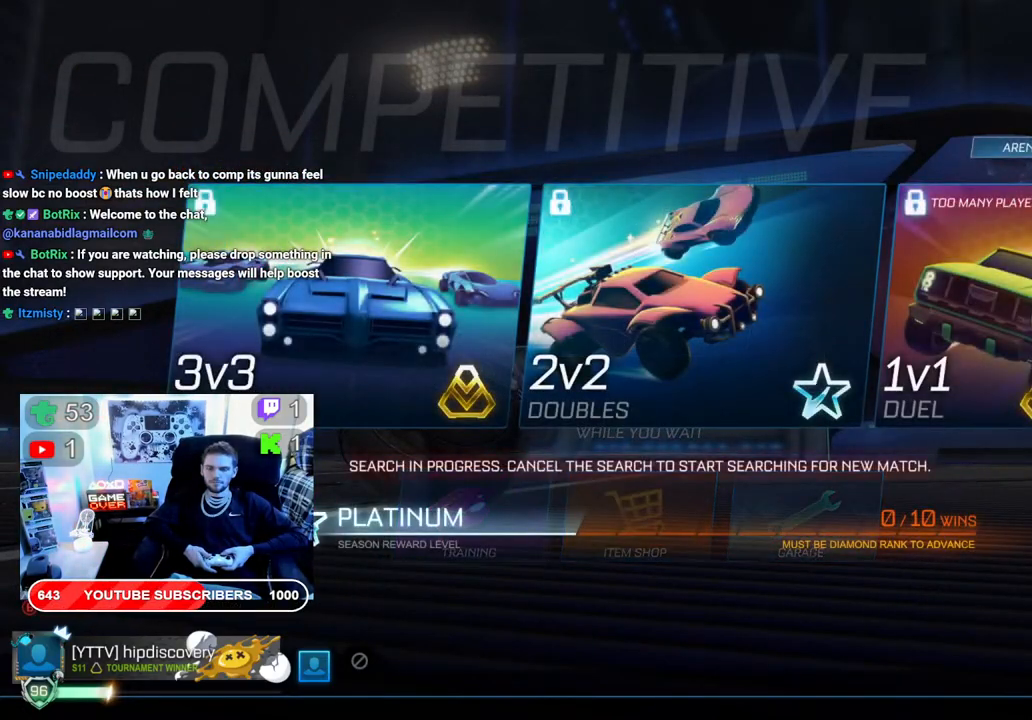
{"buttons": [], "left_stick": "center", "right_stick": "center", "events": [[33, "B", "down"], [150, "B", "up"]]}
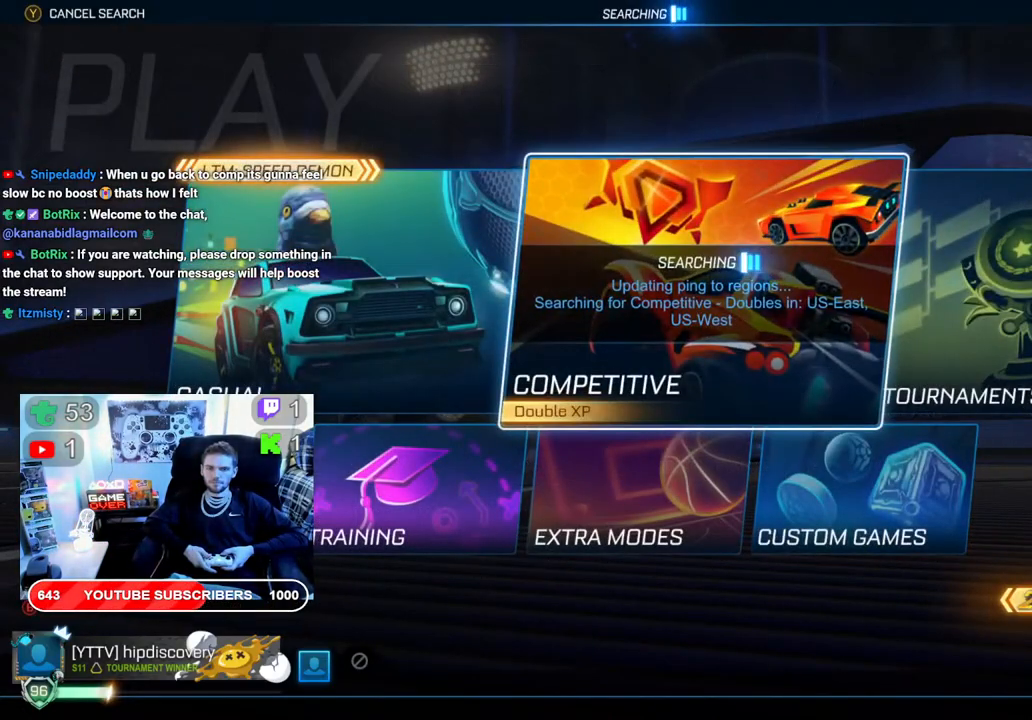
{"buttons": [], "left_stick": "center", "right_stick": "center", "events": [[83, "B", "down"], [217, "B", "up"]]}
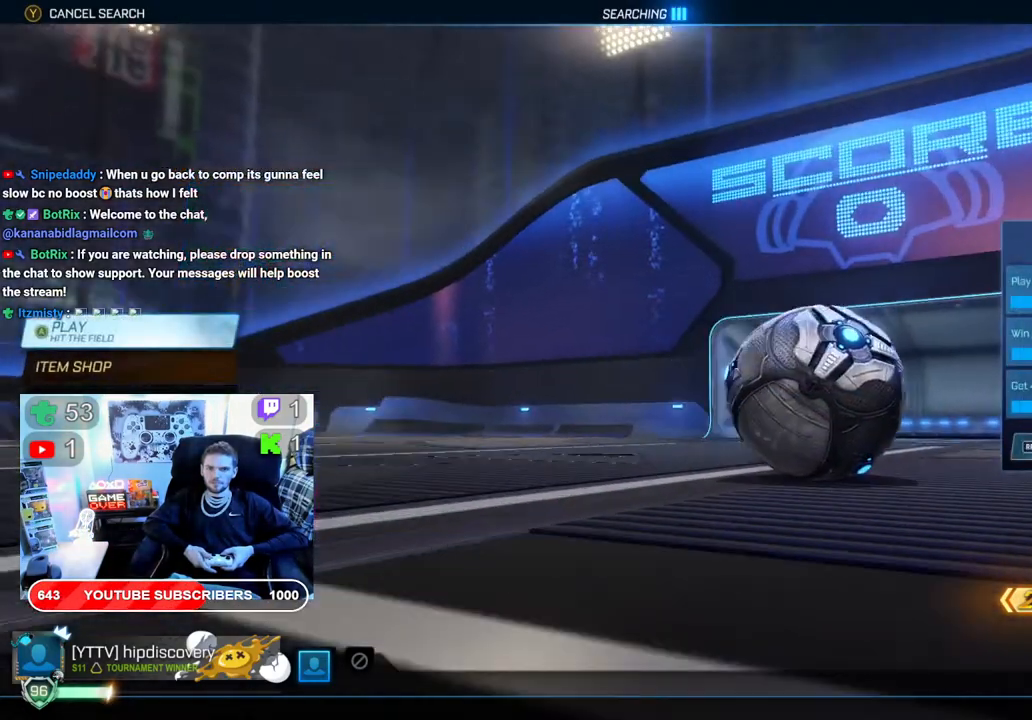
{"buttons": ["DPAD_DOWN"], "left_stick": "center", "right_stick": "center", "events": [[117, "DPAD_DOWN", "down"], [217, "DPAD_DOWN", "up"], [300, "DPAD_DOWN", "down"], [400, "DPAD_DOWN", "up"], [450, "DPAD_DOWN", "down"]]}
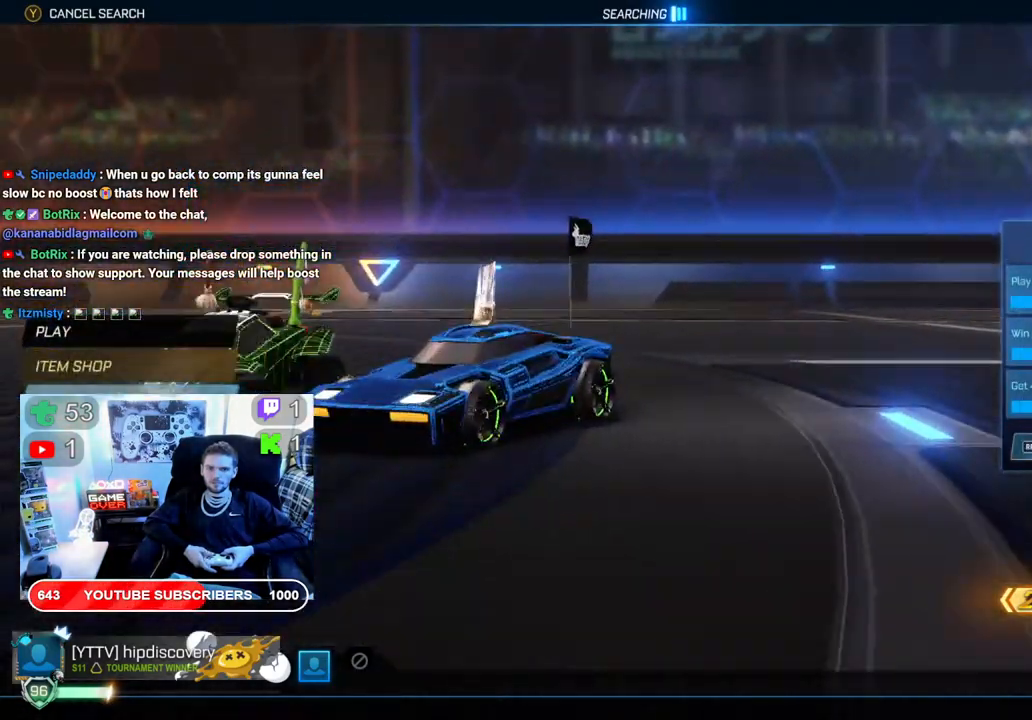
{"buttons": [], "left_stick": "center", "right_stick": "center", "events": [[33, "A", "down"], [50, "DPAD_DOWN", "up"], [167, "A", "up"], [367, "A", "down"], [467, "A", "up"]]}
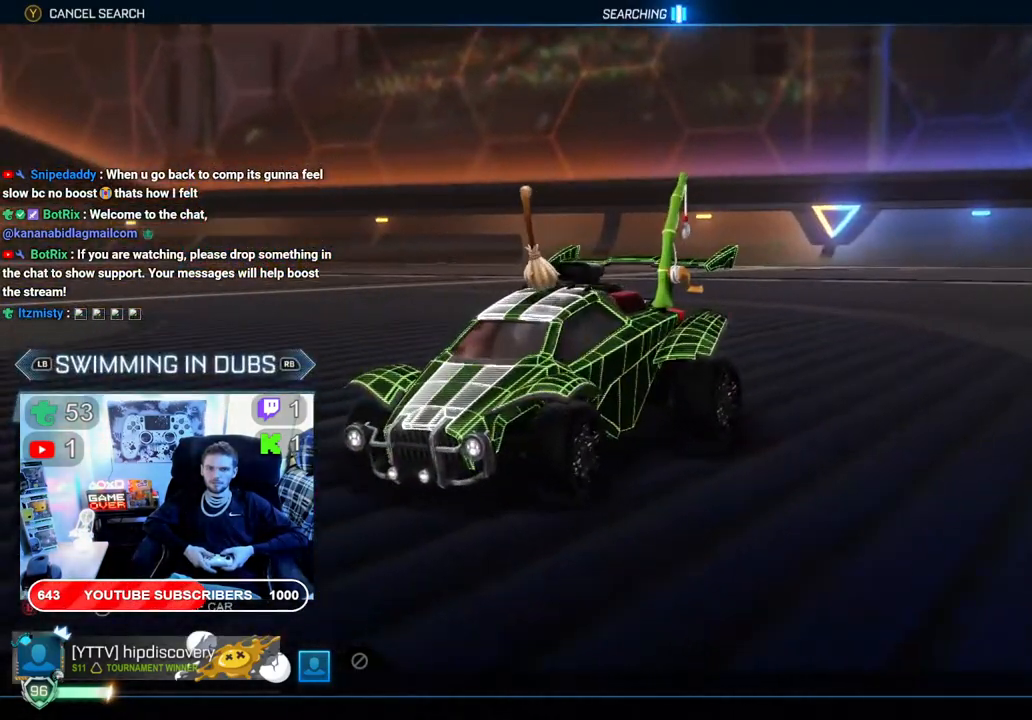
{"buttons": [], "left_stick": "center", "right_stick": "center", "events": []}
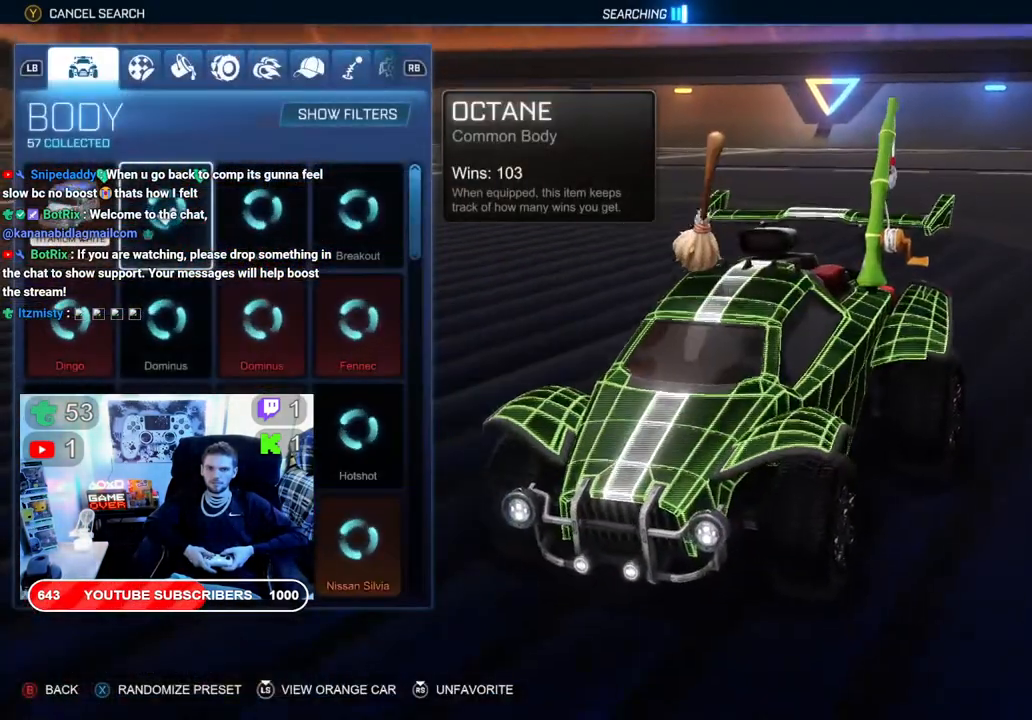
{"buttons": [], "left_stick": "center", "right_stick": "center", "events": [[17, "A", "down"], [83, "A", "up"]]}
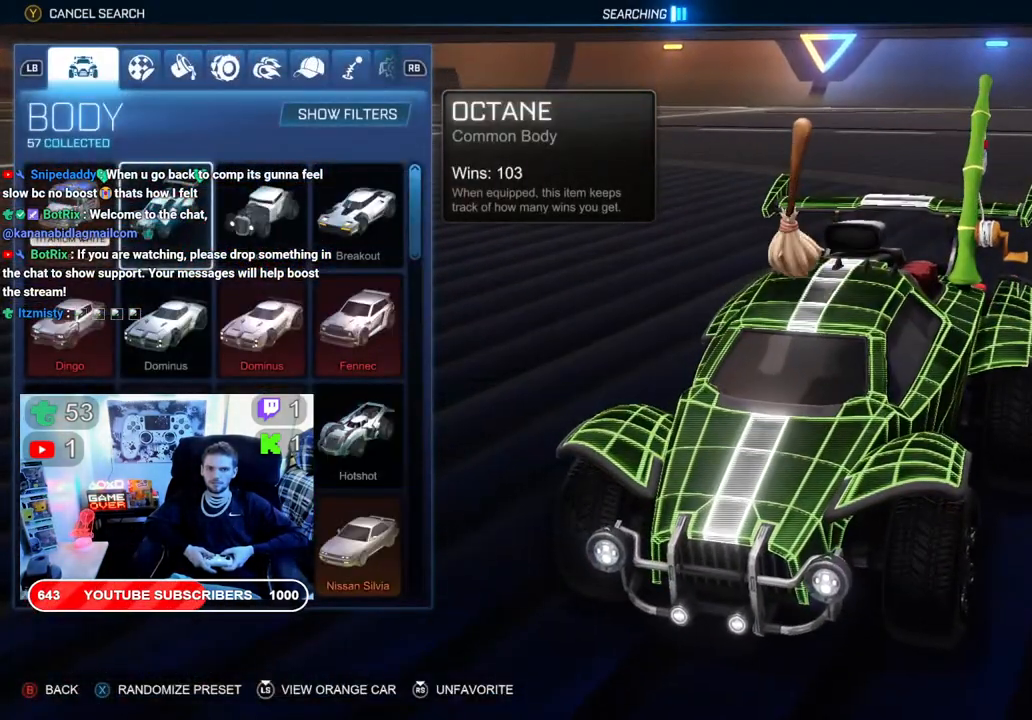
{"buttons": [], "left_stick": "center", "right_stick": "center", "events": []}
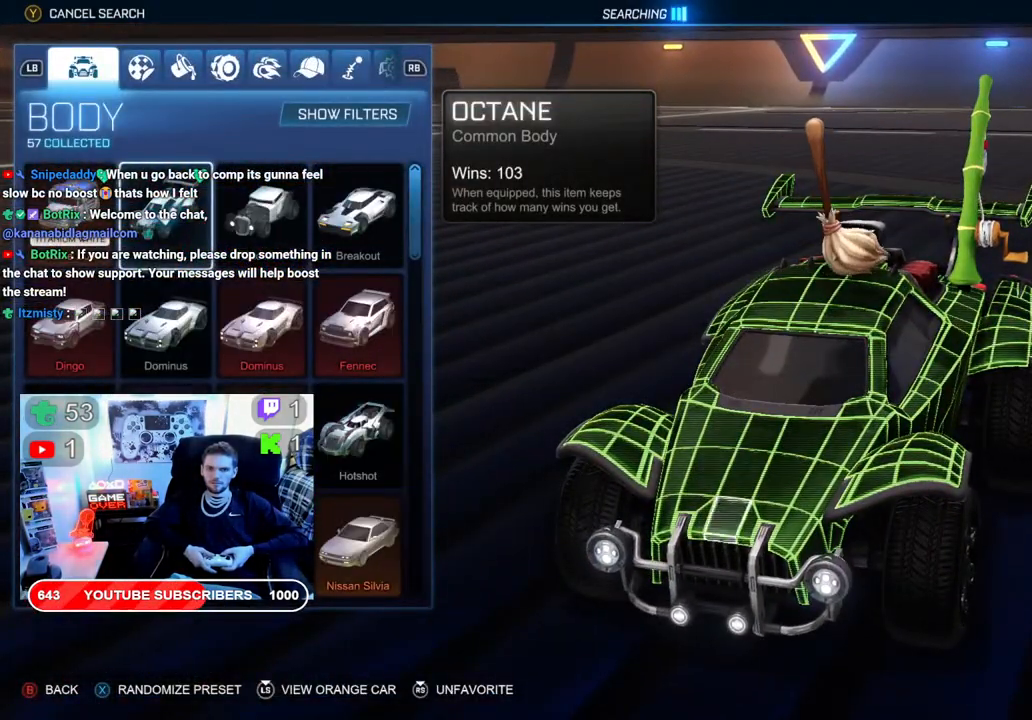
{"buttons": ["R1"], "left_stick": "center", "right_stick": "center", "events": [[500, "R1", "down"]]}
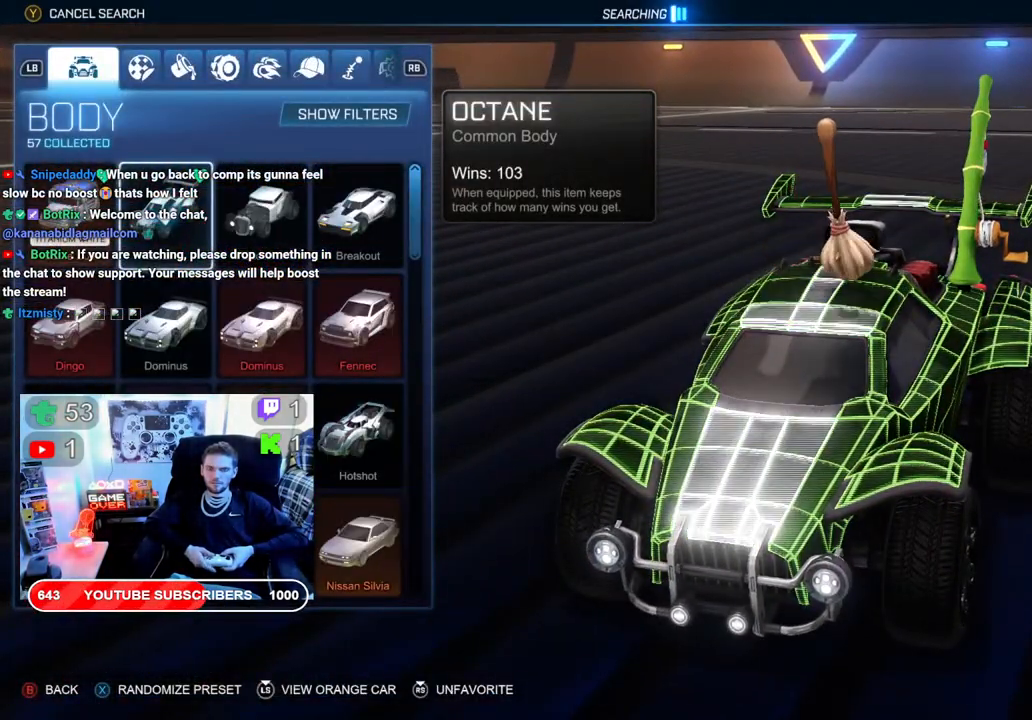
{"buttons": ["R1"], "left_stick": "center", "right_stick": "center", "events": [[117, "R1", "up"], [500, "R1", "down"]]}
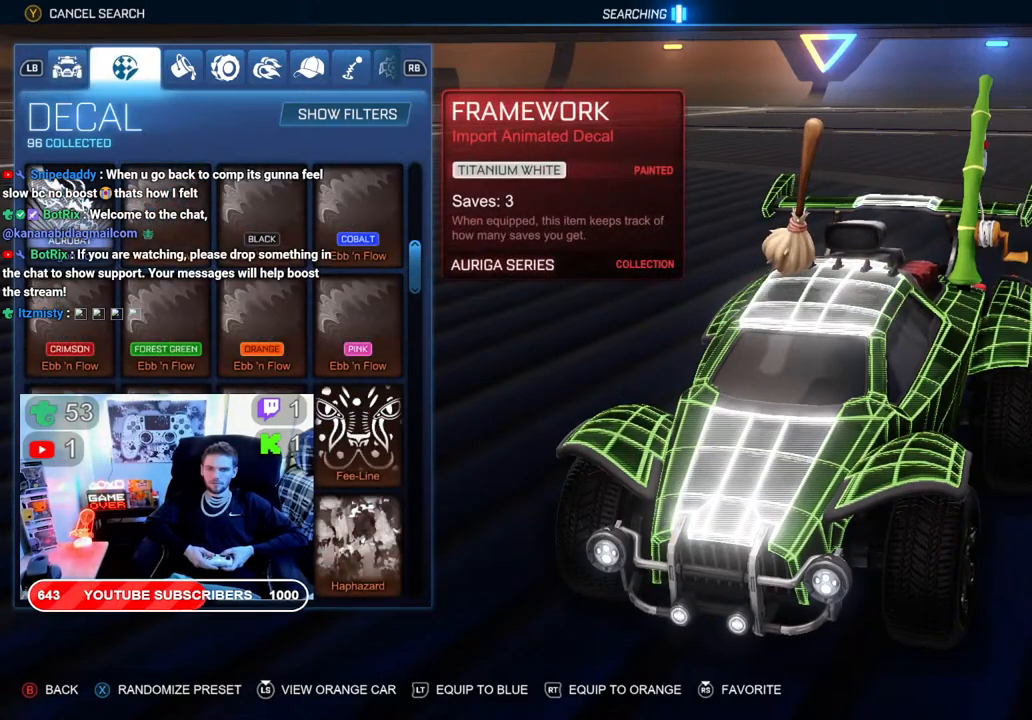
{"buttons": [], "left_stick": "center", "right_stick": "center", "events": [[117, "R1", "up"]]}
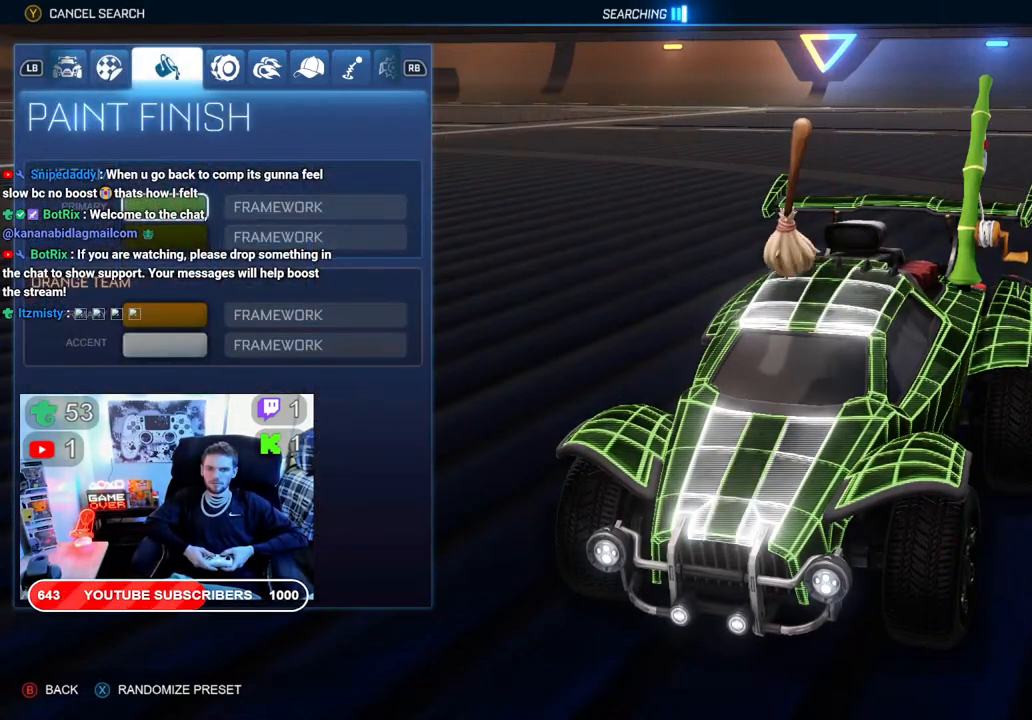
{"buttons": [], "left_stick": "center", "right_stick": "center", "events": []}
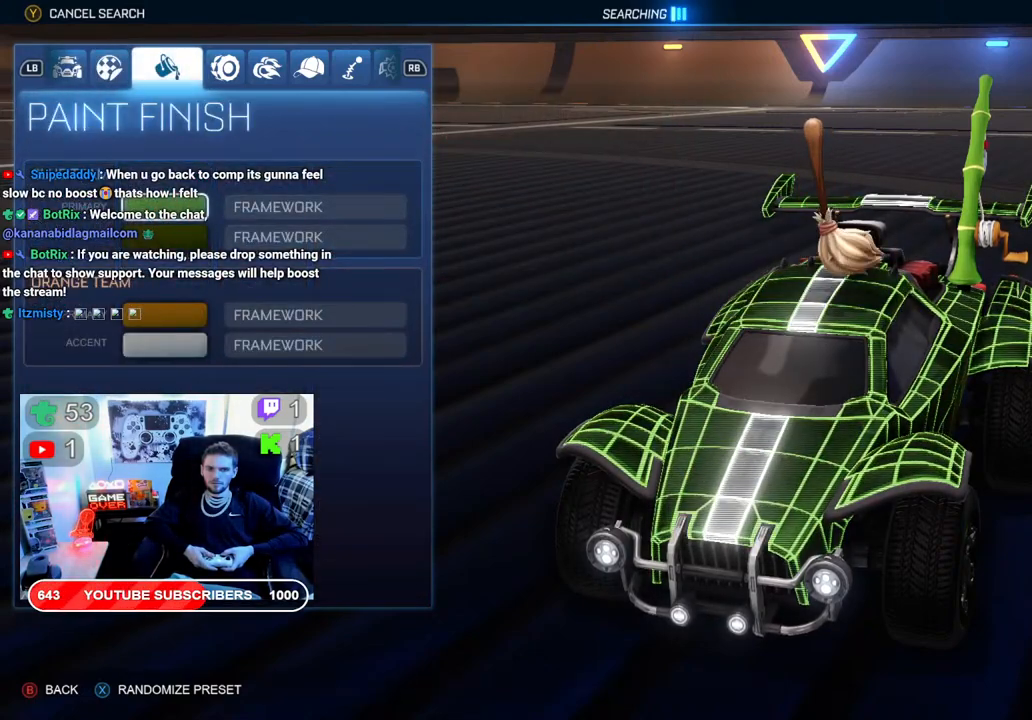
{"buttons": [], "left_stick": "center", "right_stick": "center", "events": [[83, "A", "down"], [217, "A", "up"]]}
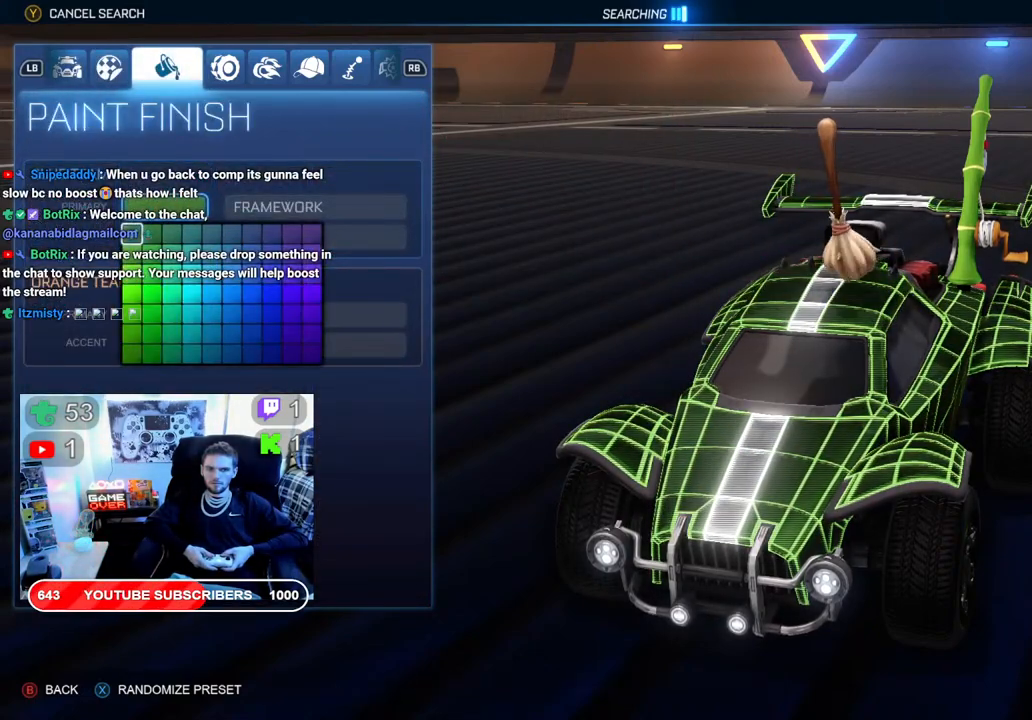
{"buttons": ["DPAD_RIGHT"], "left_stick": "center", "right_stick": "center", "events": [[483, "DPAD_RIGHT", "down"]]}
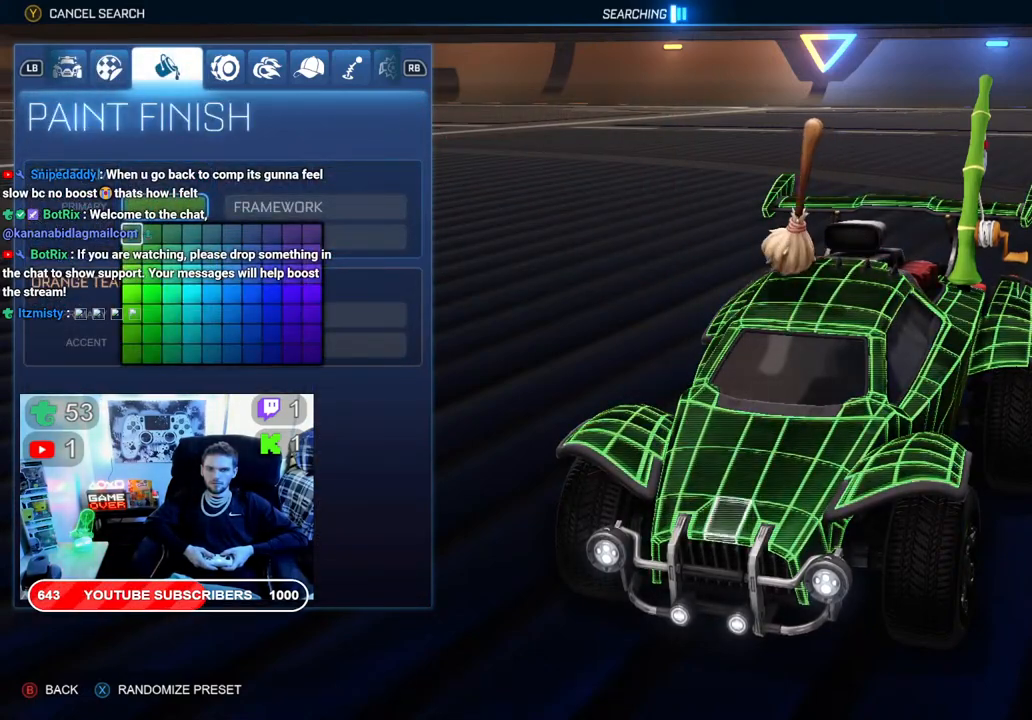
{"buttons": ["DPAD_RIGHT"], "left_stick": "center", "right_stick": "center", "events": []}
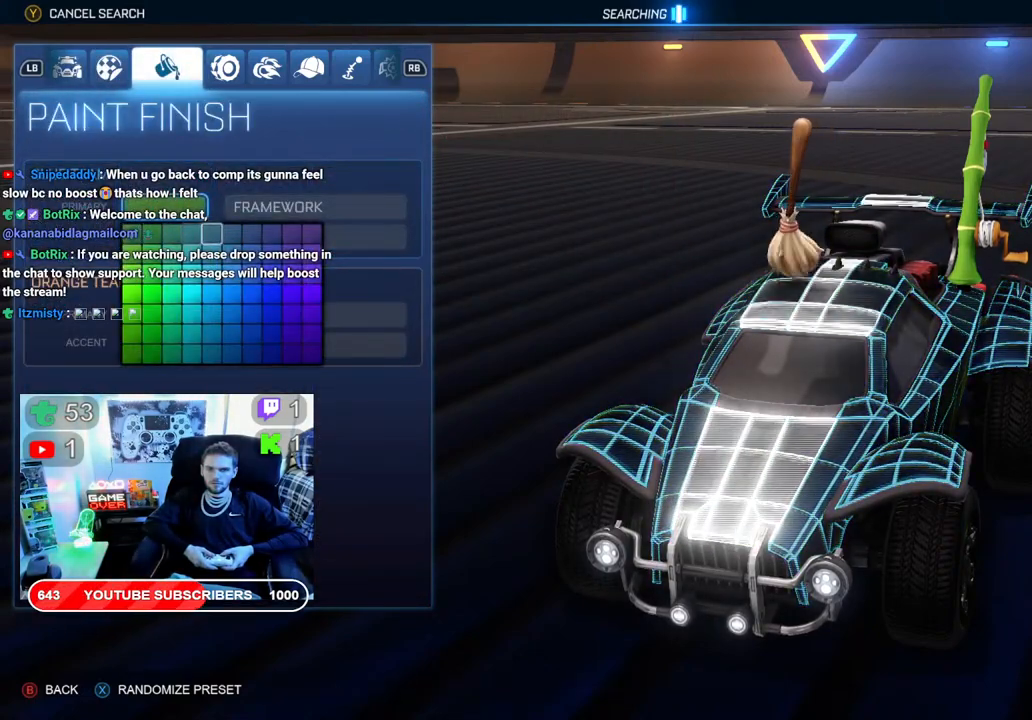
{"buttons": [], "left_stick": "center", "right_stick": "center", "events": [[467, "DPAD_RIGHT", "up"]]}
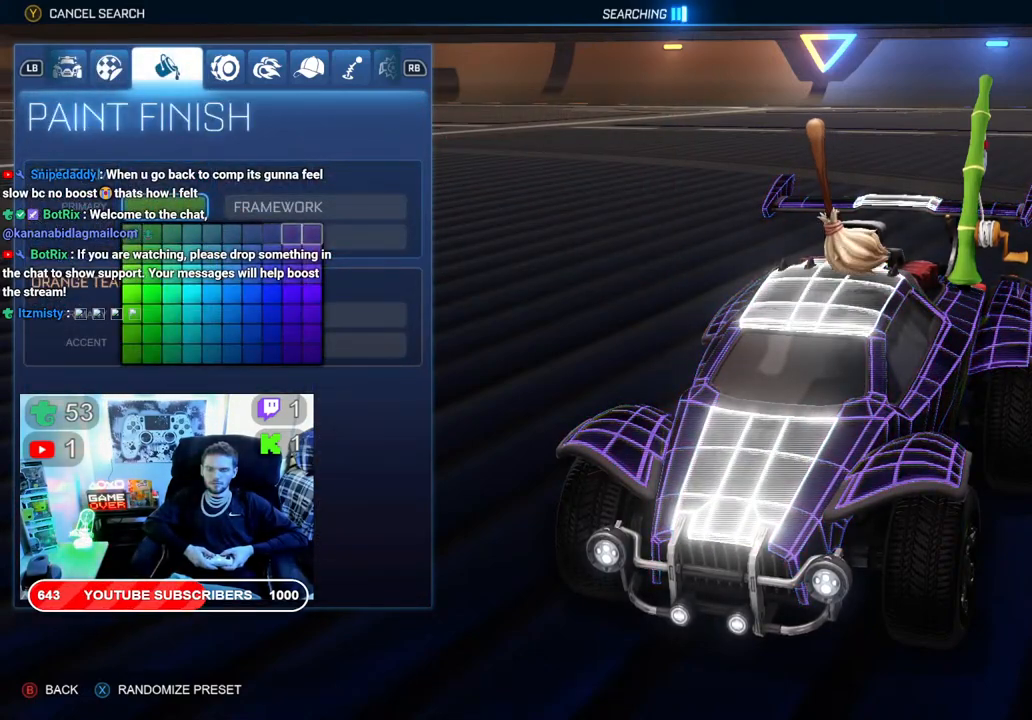
{"buttons": ["DPAD_LEFT"], "left_stick": "center", "right_stick": "center", "events": [[150, "DPAD_LEFT", "down"]]}
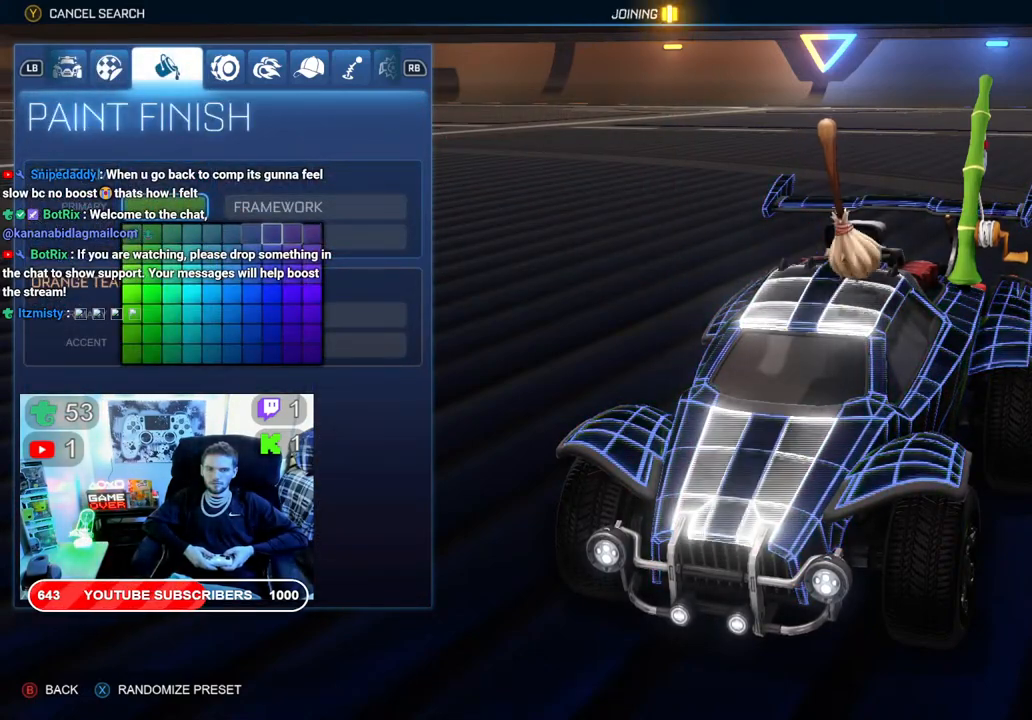
{"buttons": [], "left_stick": "center", "right_stick": "center", "events": [[317, "DPAD_LEFT", "up"]]}
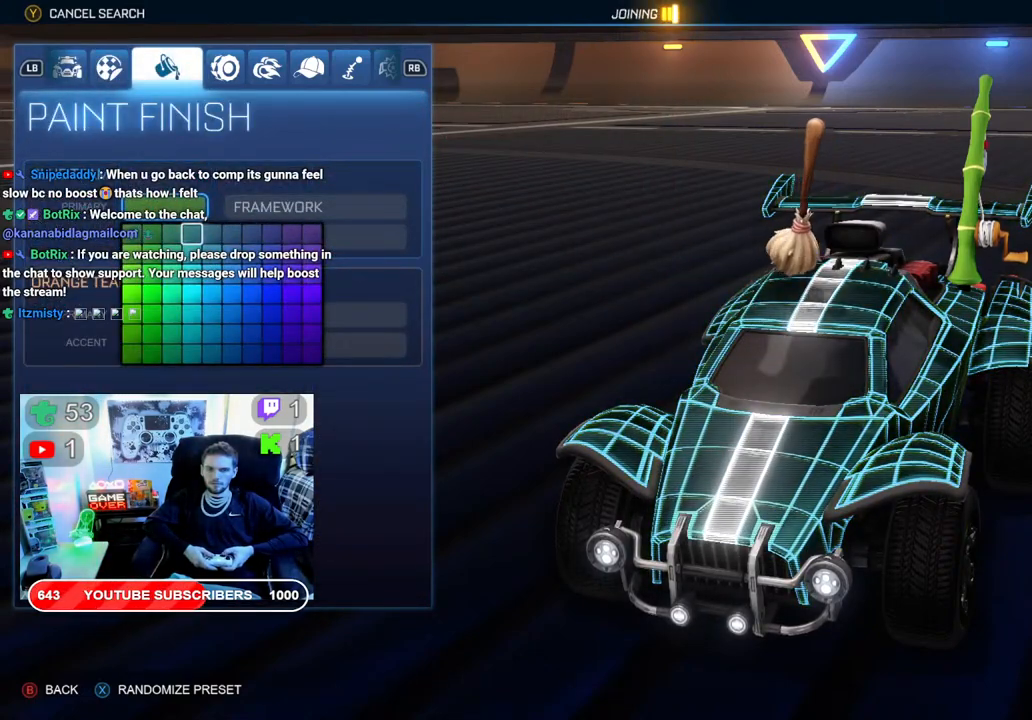
{"buttons": [], "left_stick": "center", "right_stick": "center", "events": [[300, "A", "down"], [450, "A", "up"]]}
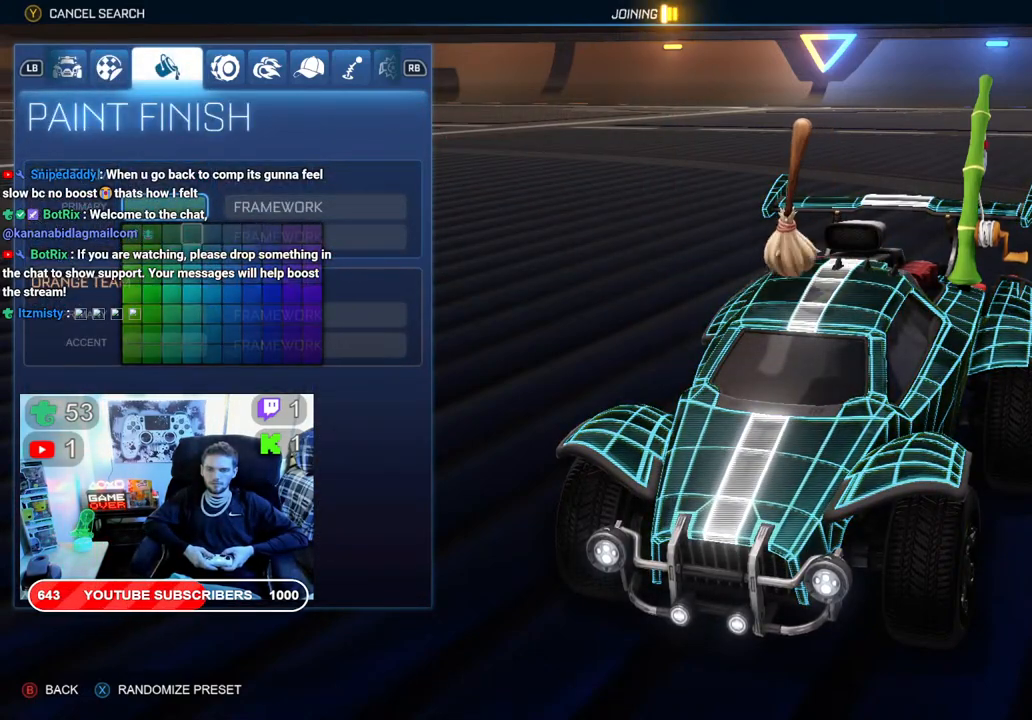
{"buttons": ["DPAD_DOWN"], "left_stick": "center", "right_stick": "center", "events": [[450, "DPAD_DOWN", "down"]]}
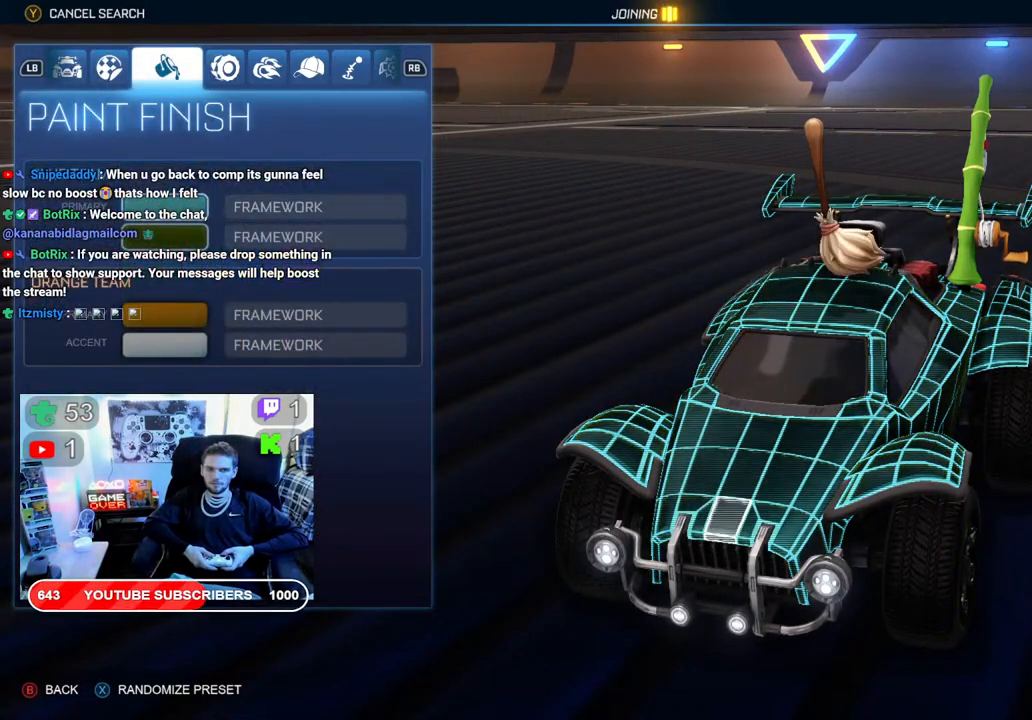
{"buttons": [], "left_stick": "center", "right_stick": "center", "events": [[67, "A", "down"], [67, "DPAD_DOWN", "up"], [217, "A", "up"]]}
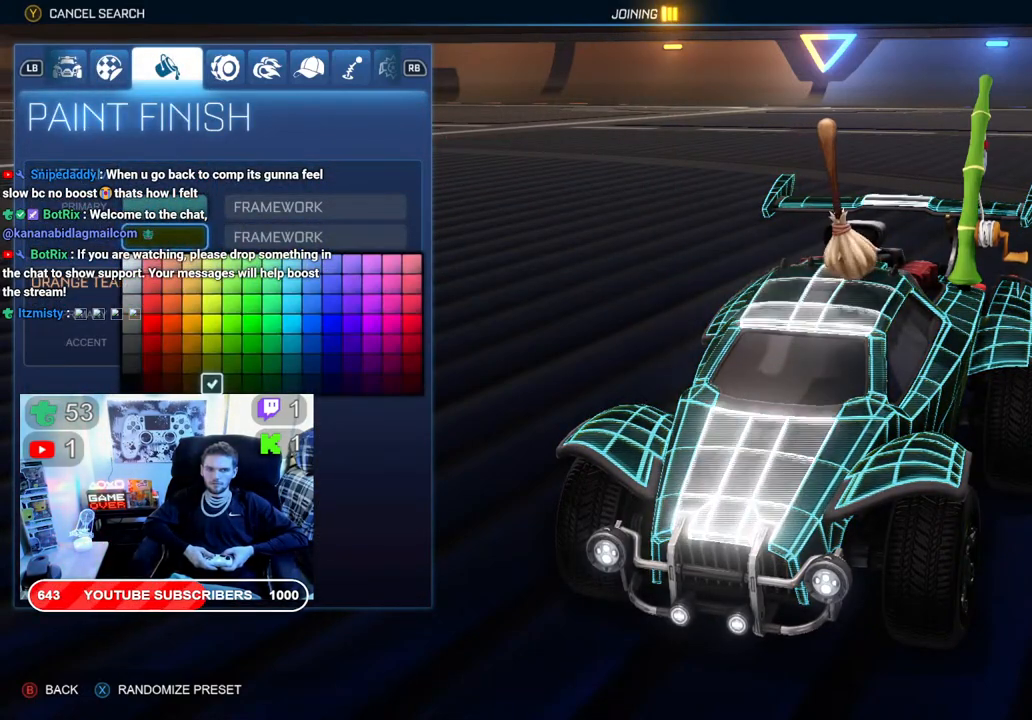
{"buttons": ["DPAD_LEFT"], "left_stick": "center", "right_stick": "center", "events": [[100, "DPAD_LEFT", "down"]]}
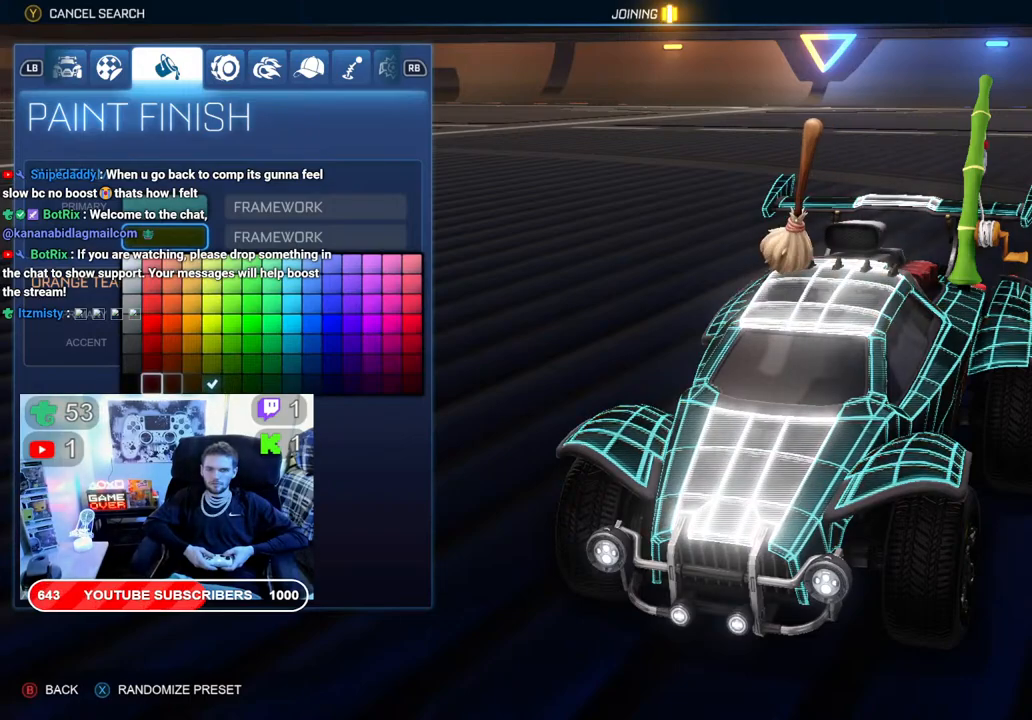
{"buttons": ["DPAD_UP"], "left_stick": "center", "right_stick": "center", "events": [[300, "DPAD_LEFT", "up"], [383, "DPAD_UP", "down"]]}
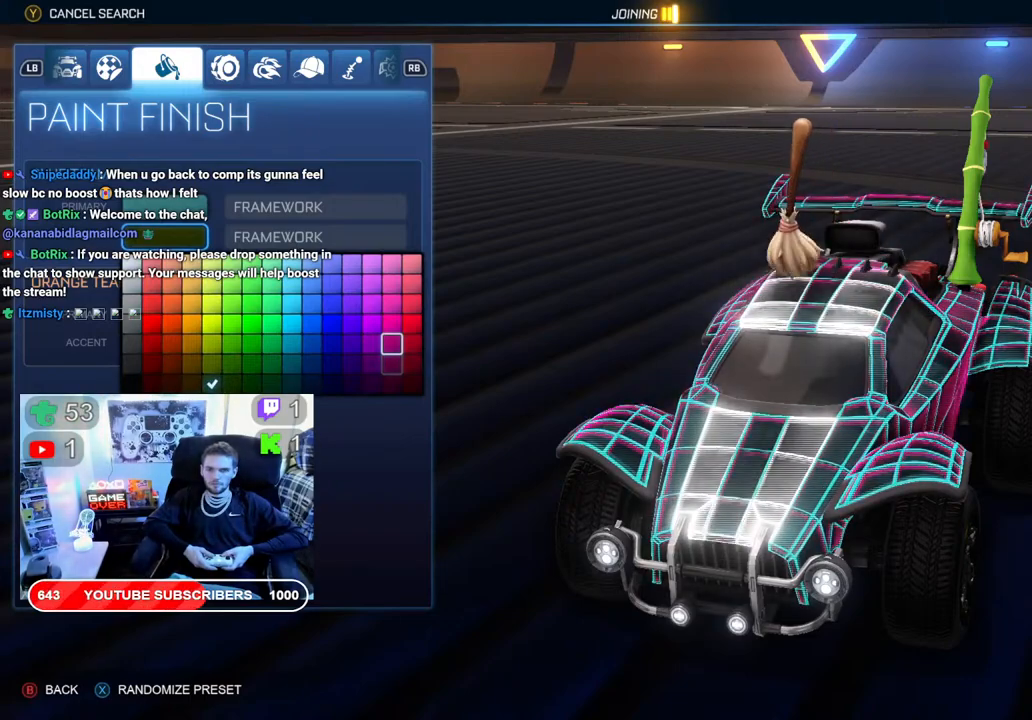
{"buttons": ["DPAD_UP"], "left_stick": "center", "right_stick": "center", "events": []}
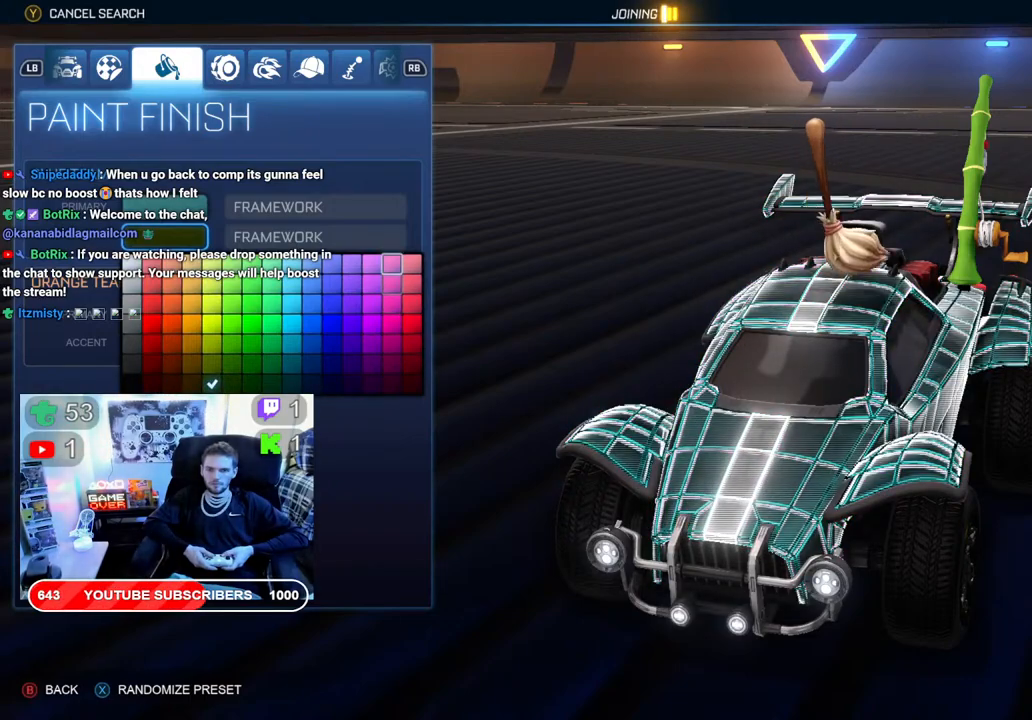
{"buttons": [], "left_stick": "center", "right_stick": "center", "events": [[367, "DPAD_UP", "up"]]}